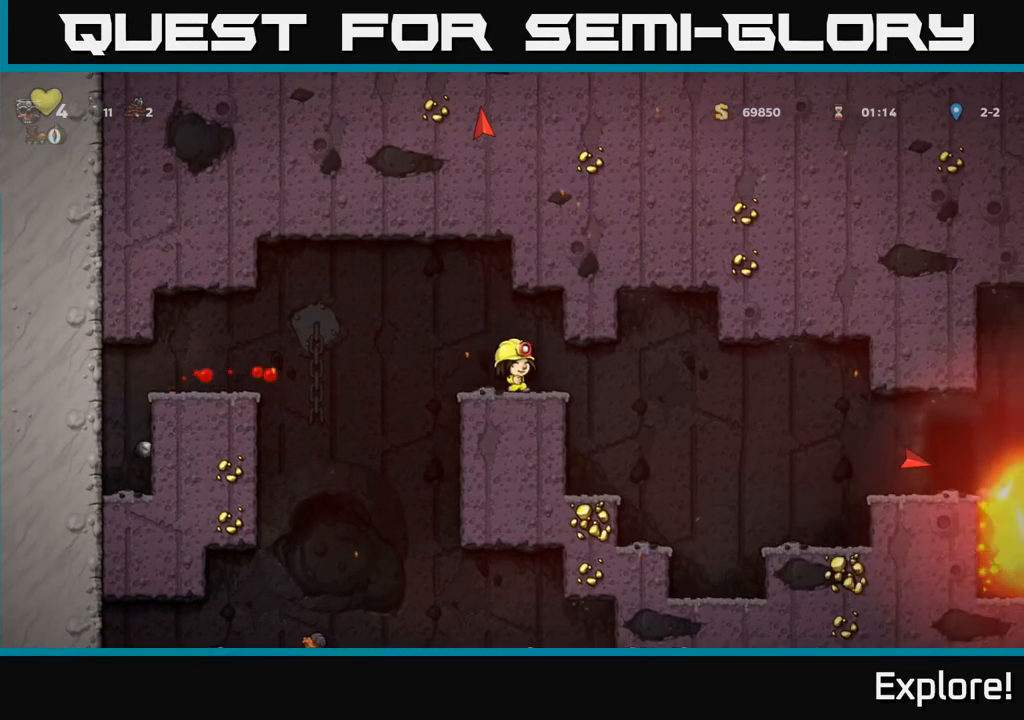
Gameplay with a controller (Xbox layout); each line is a JSON object with the inputs held at the frame after it. "events" lists button and stick changes between this image and that frame as [ms after this image, input, new state], when the widget could be followed in between.
{"buttons": [], "left_stick": "center", "right_stick": "center", "events": [[250, "DPAD_RIGHT", "up"], [317, "DPAD_LEFT", "down"], [433, "DPAD_LEFT", "up"]]}
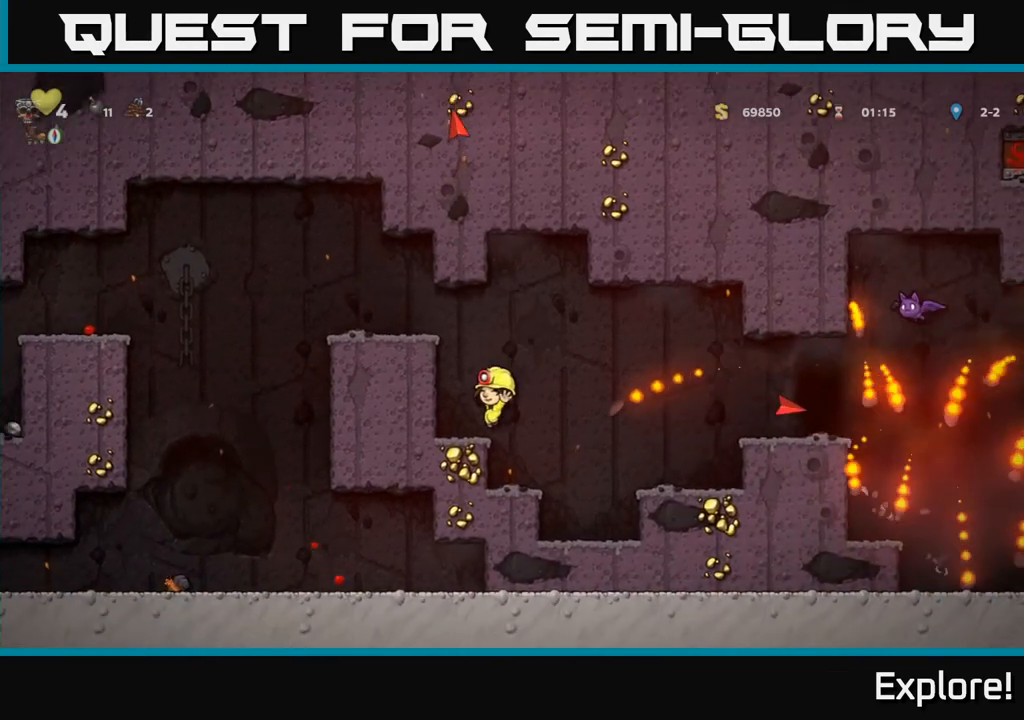
{"buttons": ["DPAD_RIGHT"], "left_stick": "center", "right_stick": "center", "events": [[150, "DPAD_RIGHT", "down"], [167, "A", "down"], [300, "A", "up"]]}
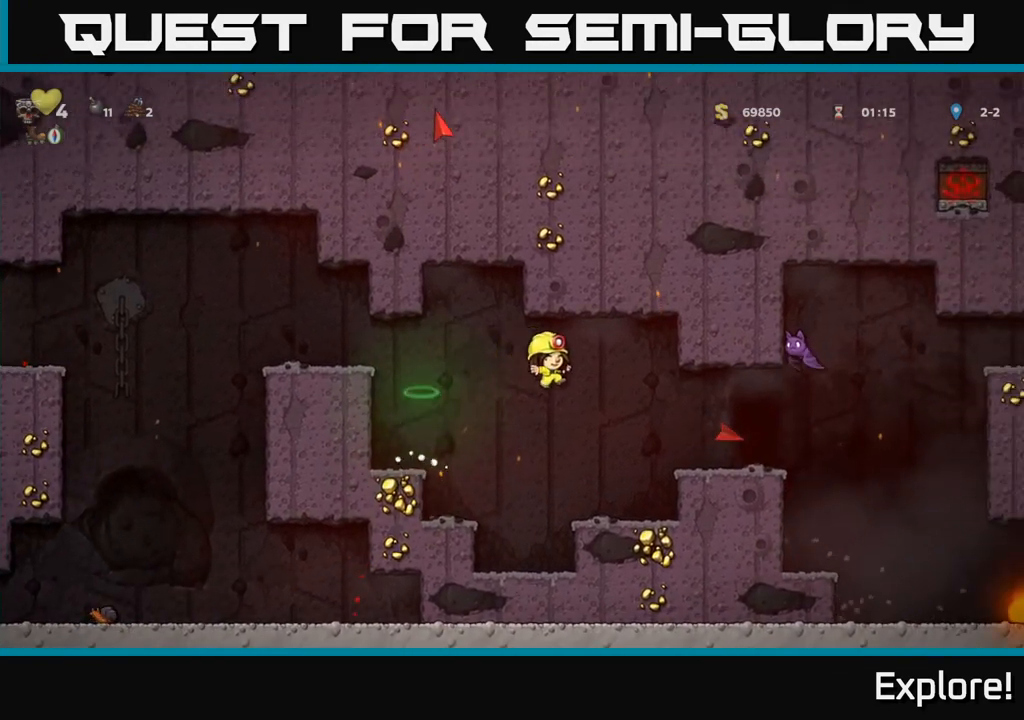
{"buttons": ["A", "X", "DPAD_RIGHT"], "left_stick": "center", "right_stick": "center", "events": [[67, "DPAD_RIGHT", "up"], [450, "A", "down"], [450, "DPAD_RIGHT", "down"], [450, "X", "down"]]}
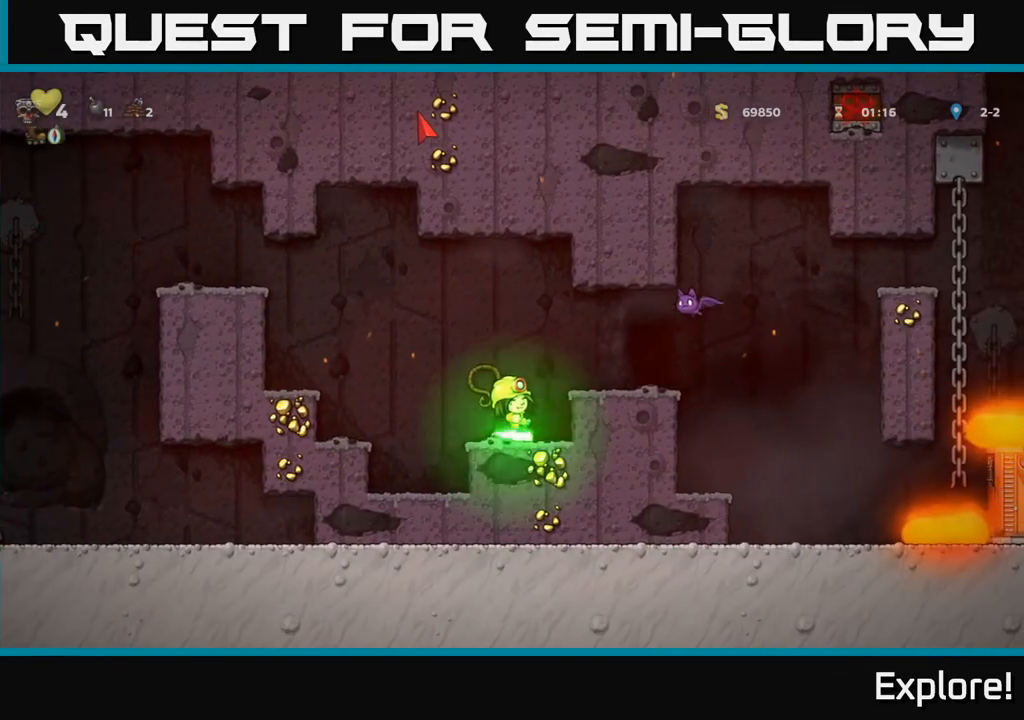
{"buttons": [], "left_stick": "center", "right_stick": "center", "events": [[150, "X", "up"], [183, "DPAD_RIGHT", "up"], [200, "A", "up"], [217, "DPAD_LEFT", "down"], [367, "DPAD_LEFT", "up"]]}
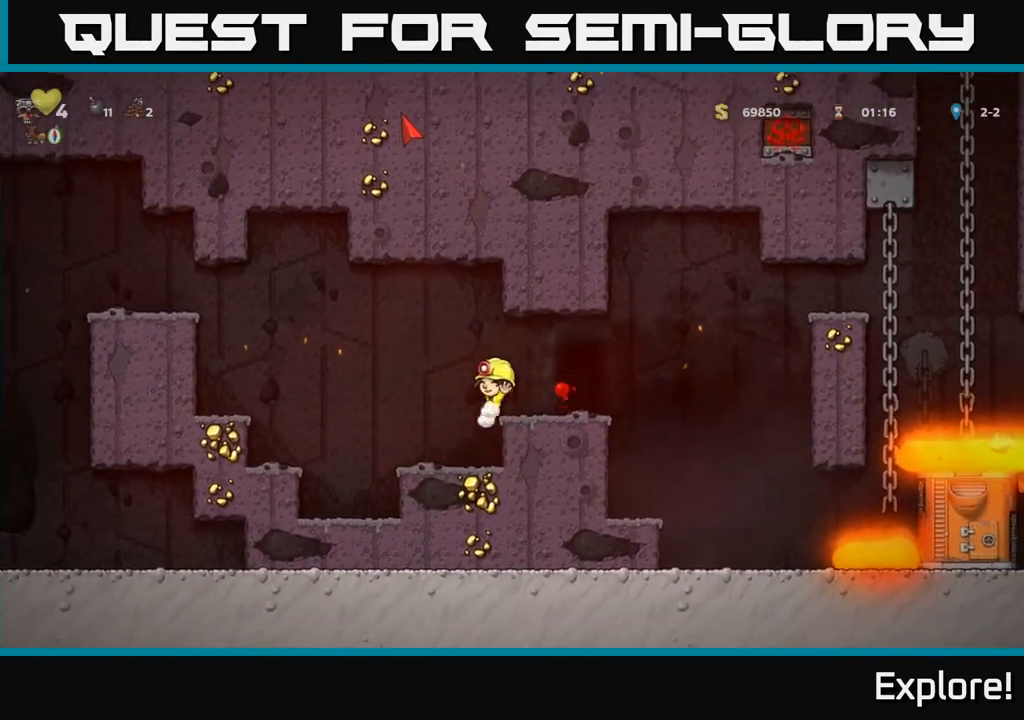
{"buttons": ["A", "DPAD_RIGHT"], "left_stick": "center", "right_stick": "center", "events": [[50, "DPAD_RIGHT", "down"], [333, "A", "down"]]}
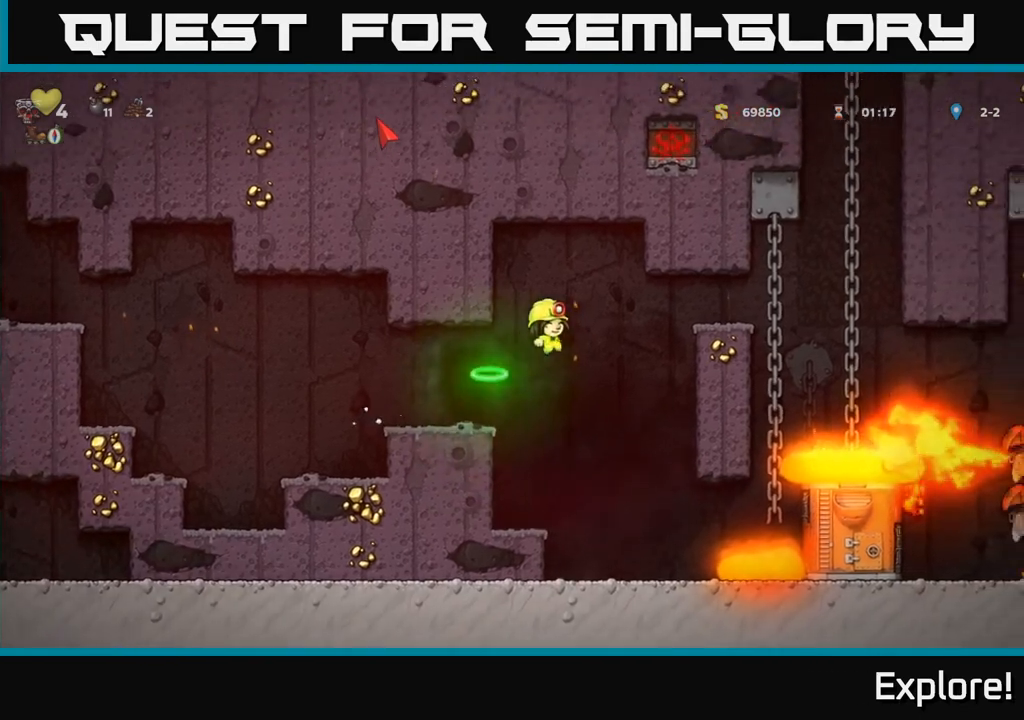
{"buttons": [], "left_stick": "center", "right_stick": "center", "events": [[67, "A", "up"], [333, "DPAD_RIGHT", "up"], [400, "DPAD_LEFT", "down"], [500, "DPAD_LEFT", "up"]]}
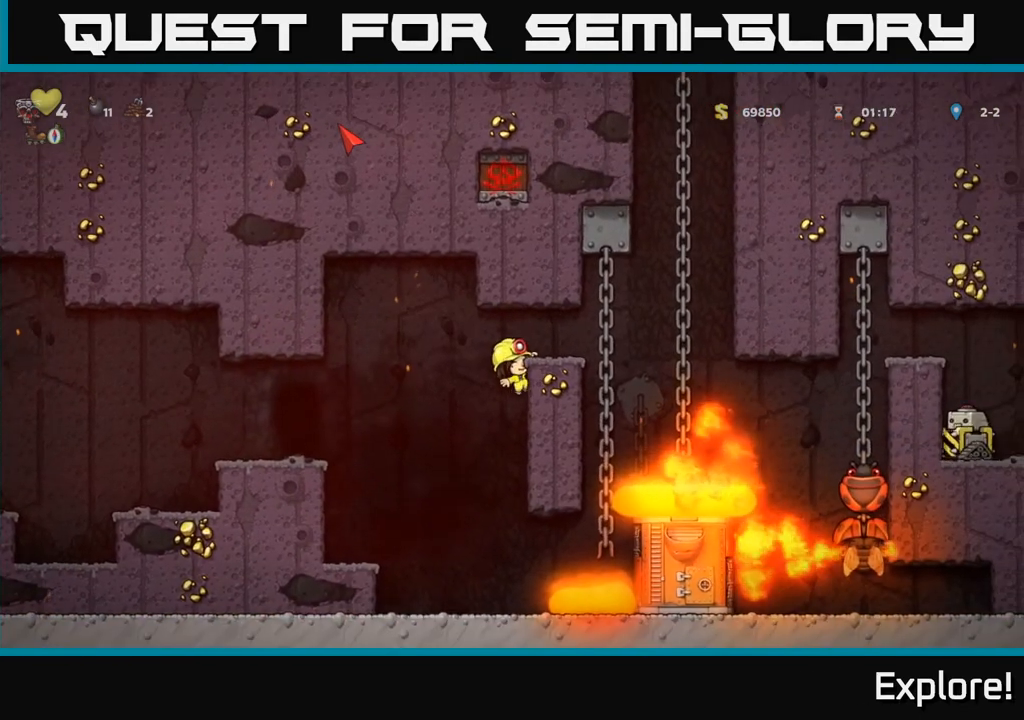
{"buttons": ["DPAD_RIGHT"], "left_stick": "center", "right_stick": "center", "events": [[400, "A", "down"], [483, "DPAD_RIGHT", "down"], [500, "A", "up"]]}
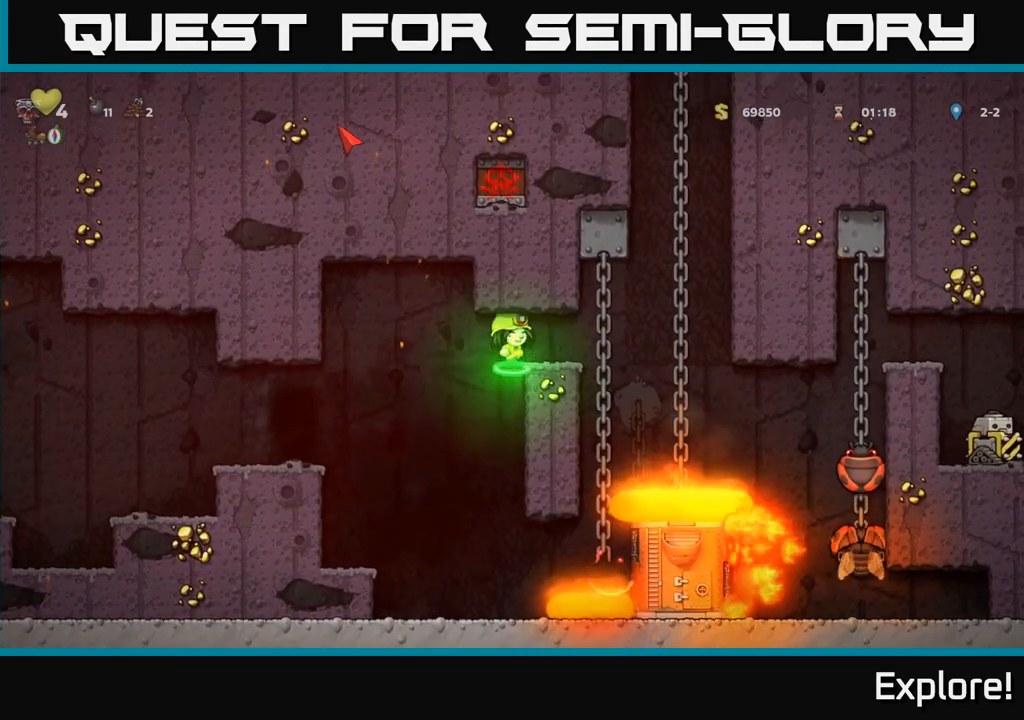
{"buttons": [], "left_stick": "center", "right_stick": "center", "events": [[50, "DPAD_RIGHT", "up"]]}
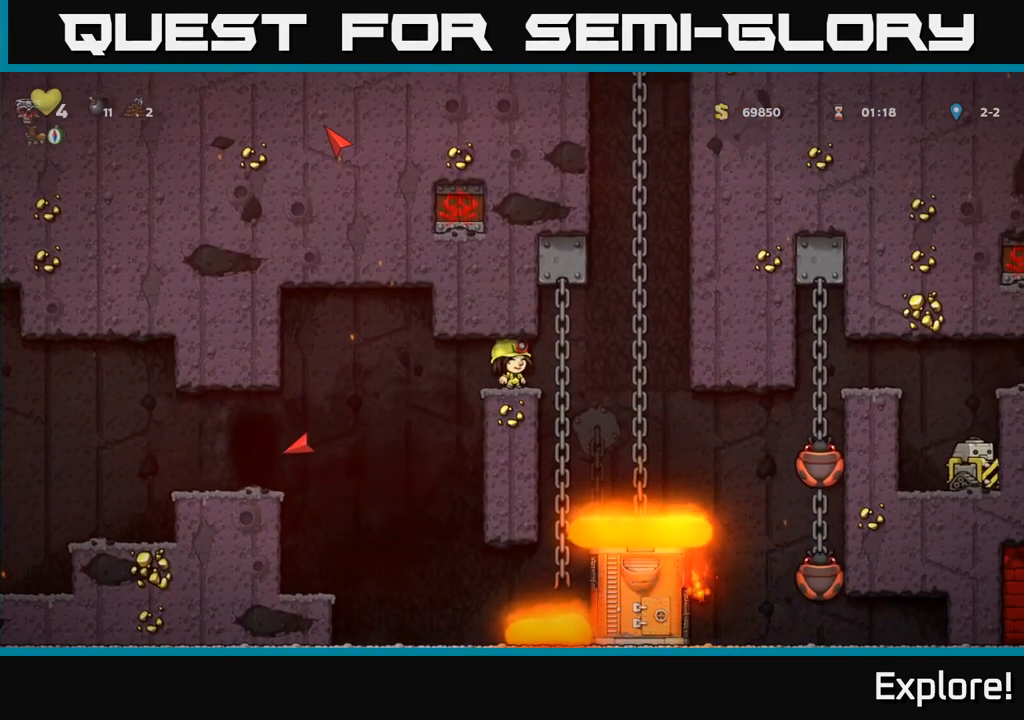
{"buttons": ["DPAD_RIGHT"], "left_stick": "center", "right_stick": "center", "events": [[400, "DPAD_RIGHT", "down"]]}
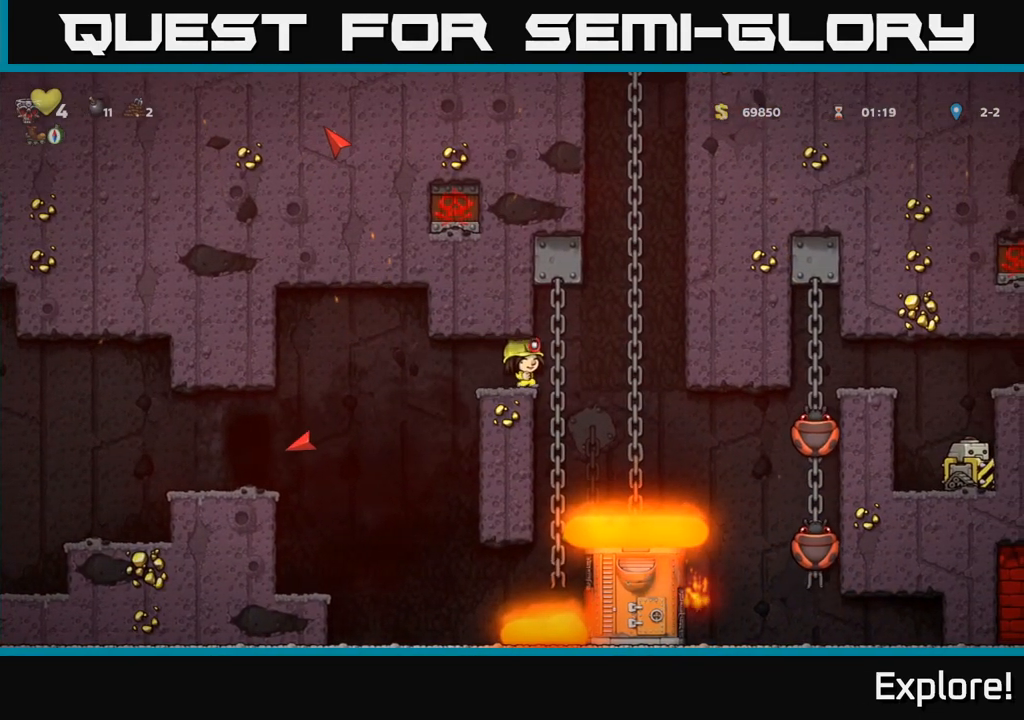
{"buttons": [], "left_stick": "center", "right_stick": "center", "events": [[217, "DPAD_UP", "down"], [233, "DPAD_RIGHT", "up"], [383, "DPAD_UP", "up"]]}
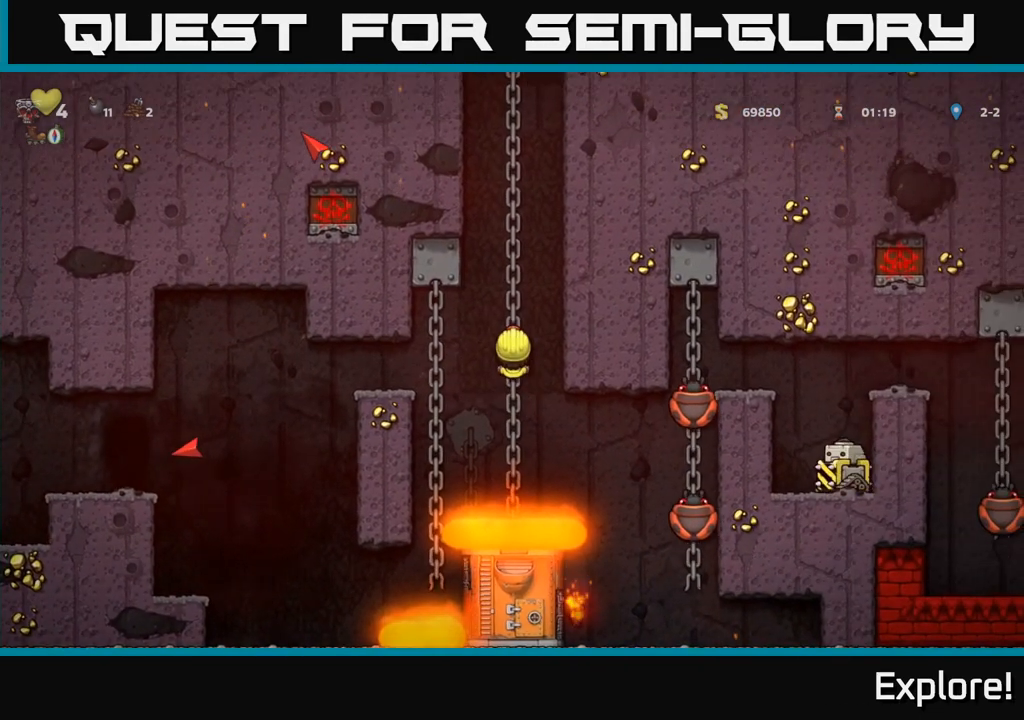
{"buttons": [], "left_stick": "center", "right_stick": "center", "events": [[83, "DPAD_DOWN", "down"], [300, "DPAD_DOWN", "up"]]}
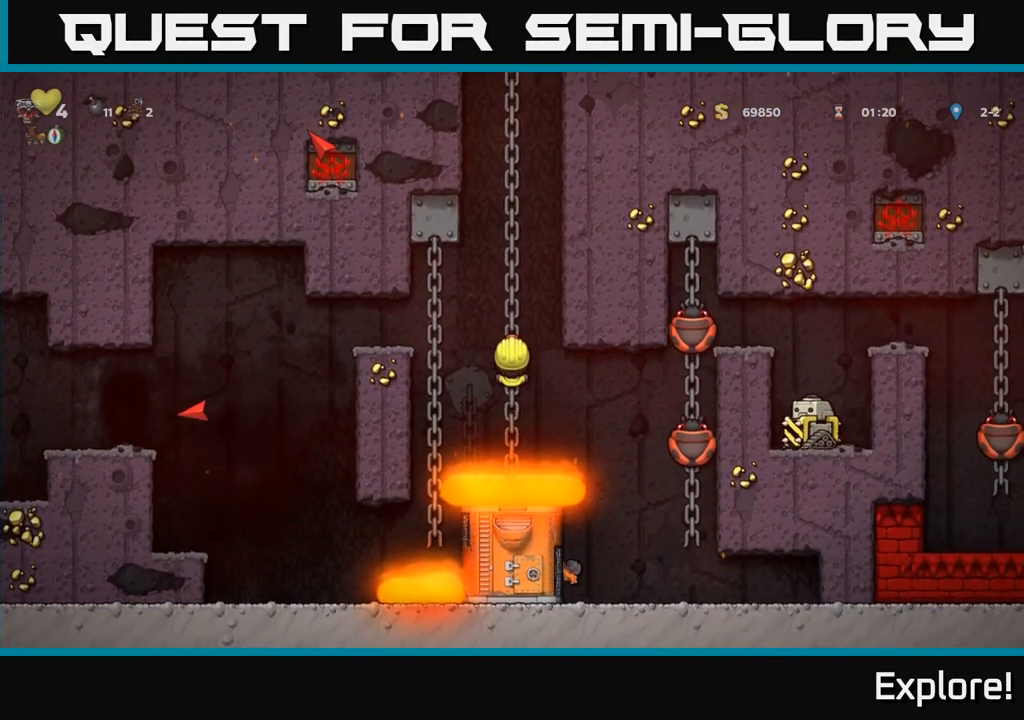
{"buttons": ["A", "DPAD_RIGHT"], "left_stick": "center", "right_stick": "center", "events": [[33, "DPAD_DOWN", "down"], [183, "DPAD_DOWN", "up"], [400, "DPAD_RIGHT", "down"], [450, "A", "down"]]}
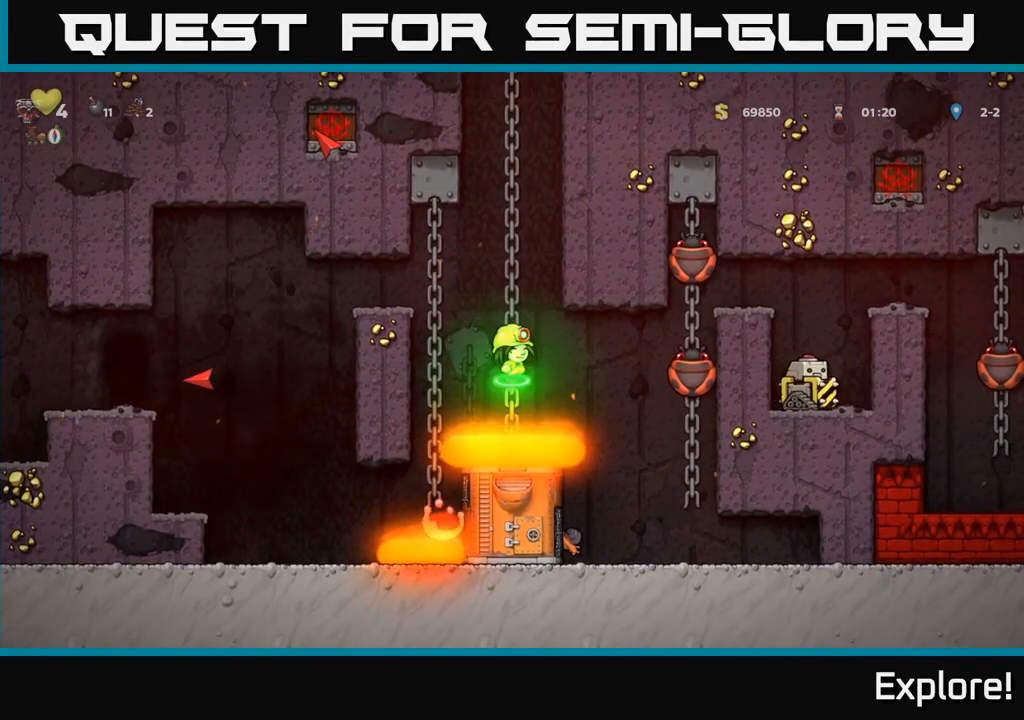
{"buttons": ["A", "DPAD_RIGHT"], "left_stick": "center", "right_stick": "center", "events": [[33, "A", "up"], [117, "X", "down"], [200, "X", "up"], [300, "DPAD_RIGHT", "up"], [350, "DPAD_RIGHT", "down"], [500, "A", "down"]]}
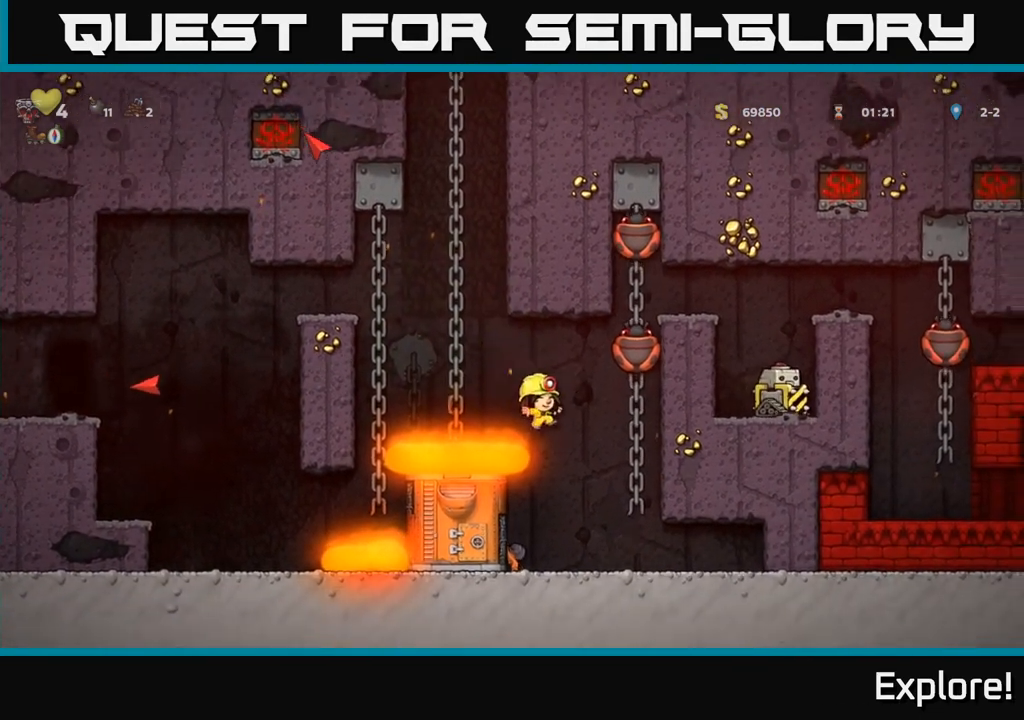
{"buttons": [], "left_stick": "center", "right_stick": "center", "events": [[117, "A", "up"], [183, "DPAD_RIGHT", "up"]]}
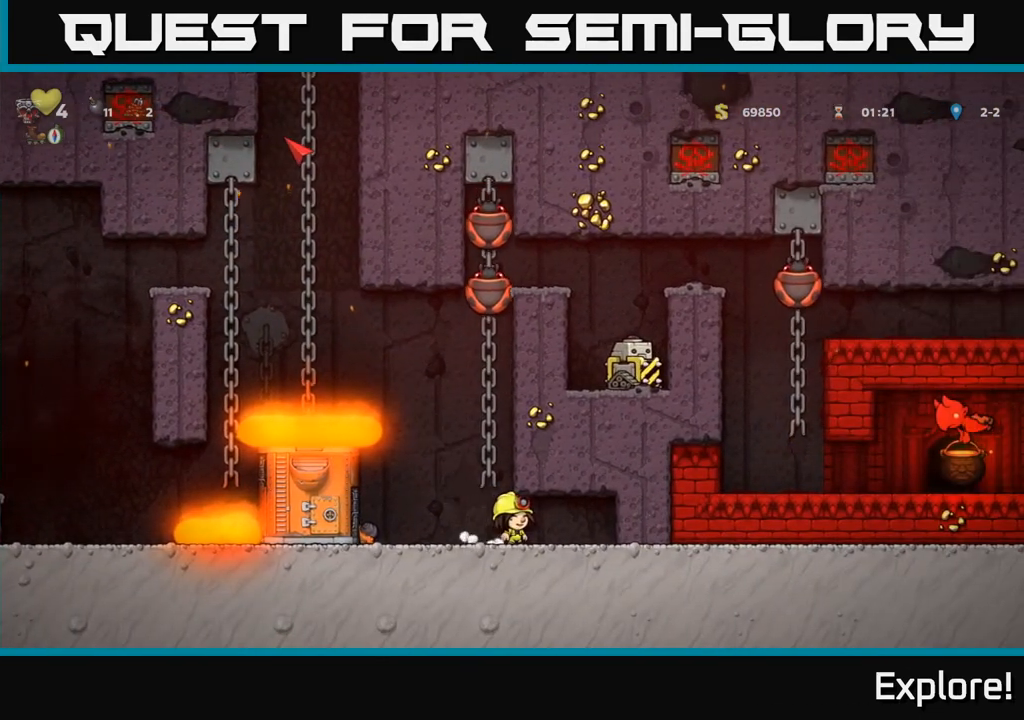
{"buttons": ["DPAD_RIGHT"], "left_stick": "center", "right_stick": "center", "events": [[183, "DPAD_LEFT", "down"], [300, "DPAD_LEFT", "up"], [483, "DPAD_RIGHT", "down"]]}
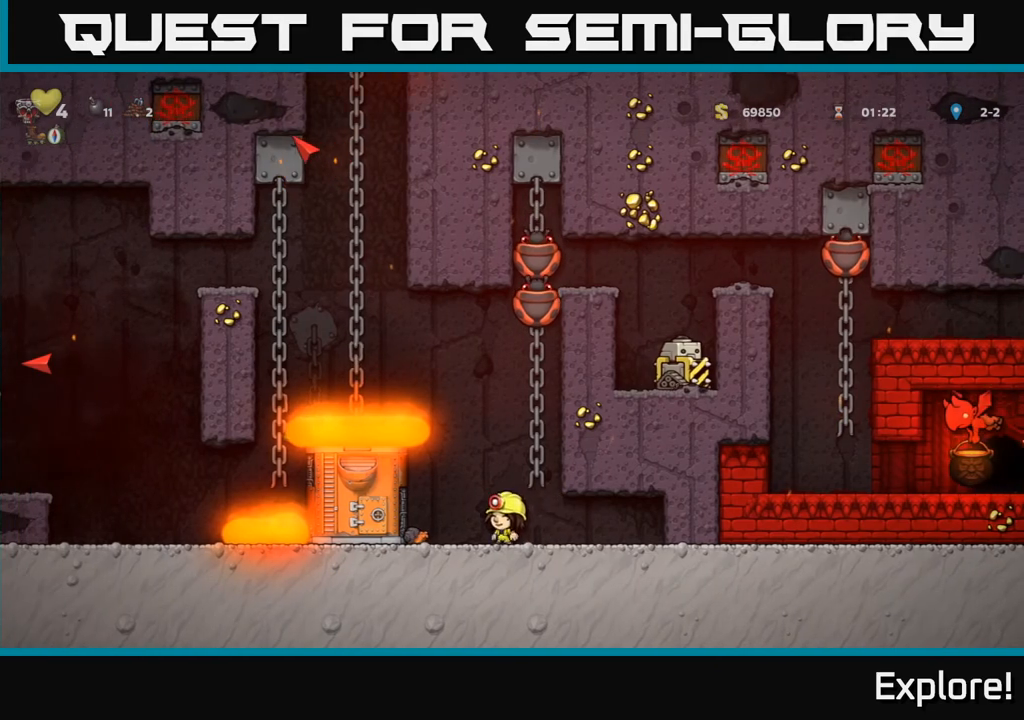
{"buttons": [], "left_stick": "center", "right_stick": "center", "events": [[17, "DPAD_RIGHT", "up"], [317, "DPAD_RIGHT", "down"], [367, "DPAD_RIGHT", "up"]]}
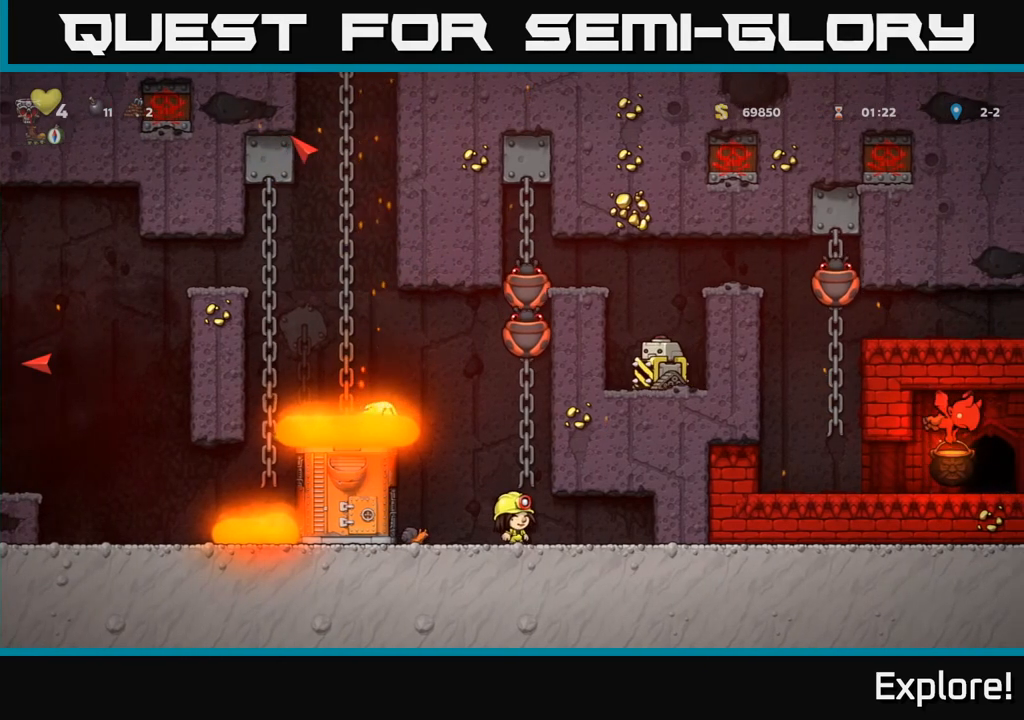
{"buttons": ["DPAD_LEFT"], "left_stick": "center", "right_stick": "center", "events": [[33, "DPAD_RIGHT", "down"], [267, "DPAD_RIGHT", "up"], [367, "DPAD_LEFT", "down"]]}
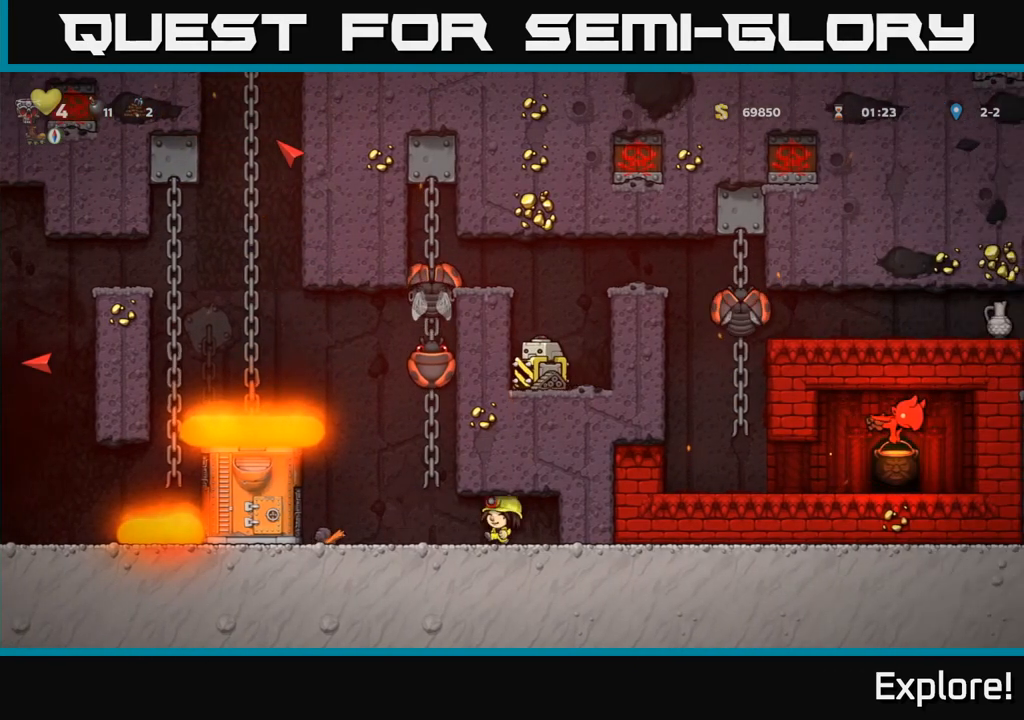
{"buttons": [], "left_stick": "center", "right_stick": "center", "events": [[33, "DPAD_LEFT", "up"], [250, "DPAD_LEFT", "down"], [333, "DPAD_LEFT", "up"]]}
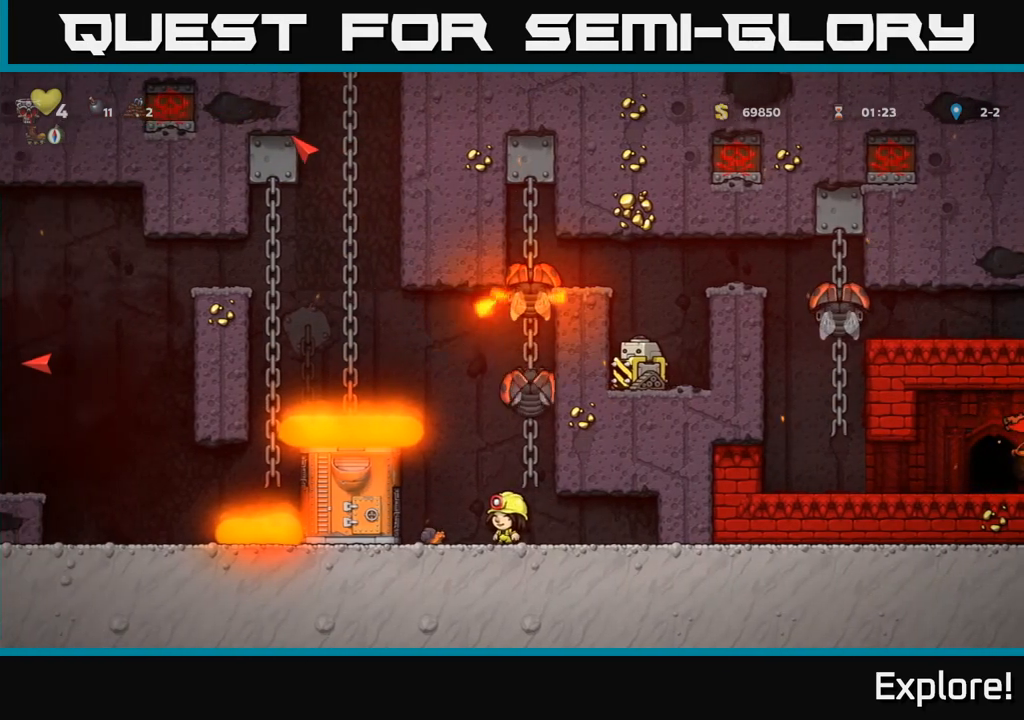
{"buttons": [], "left_stick": "center", "right_stick": "center", "events": [[33, "X", "down"], [50, "A", "down"], [100, "X", "up"], [133, "A", "up"]]}
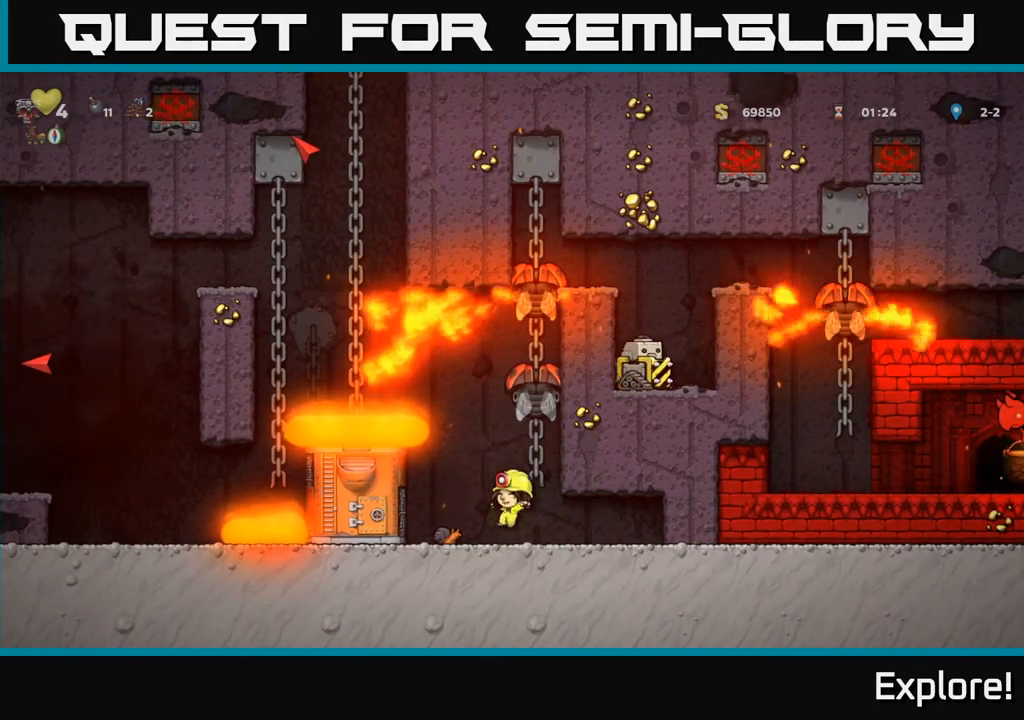
{"buttons": [], "left_stick": "center", "right_stick": "center", "events": [[250, "DPAD_RIGHT", "down"], [317, "DPAD_RIGHT", "up"]]}
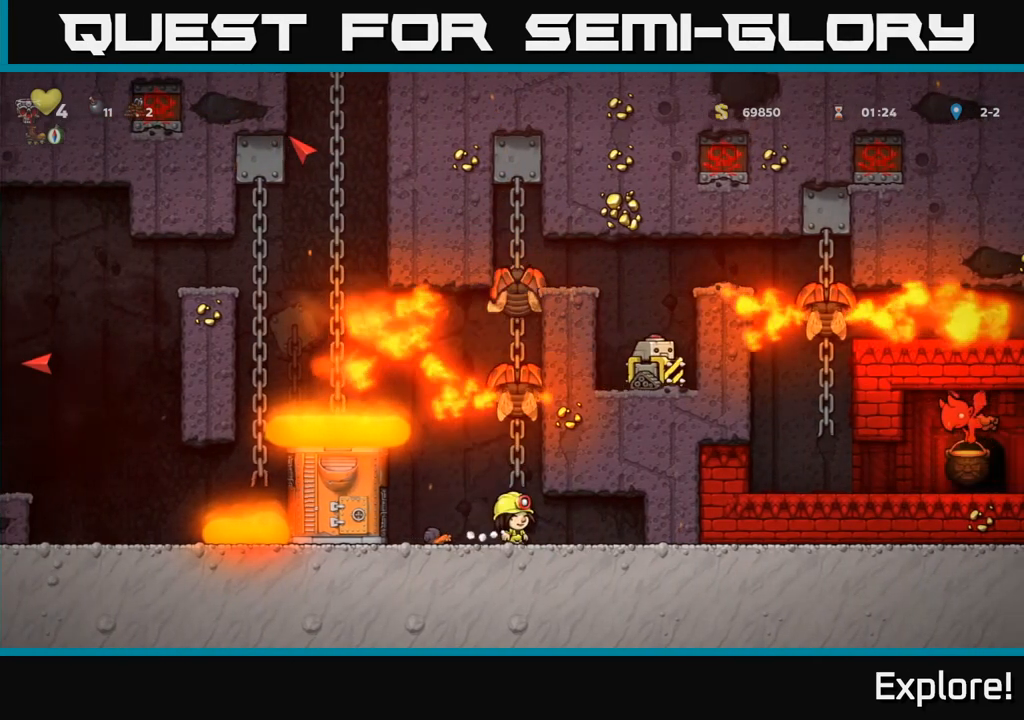
{"buttons": [], "left_stick": "center", "right_stick": "center", "events": [[183, "DPAD_LEFT", "down"], [233, "DPAD_LEFT", "up"]]}
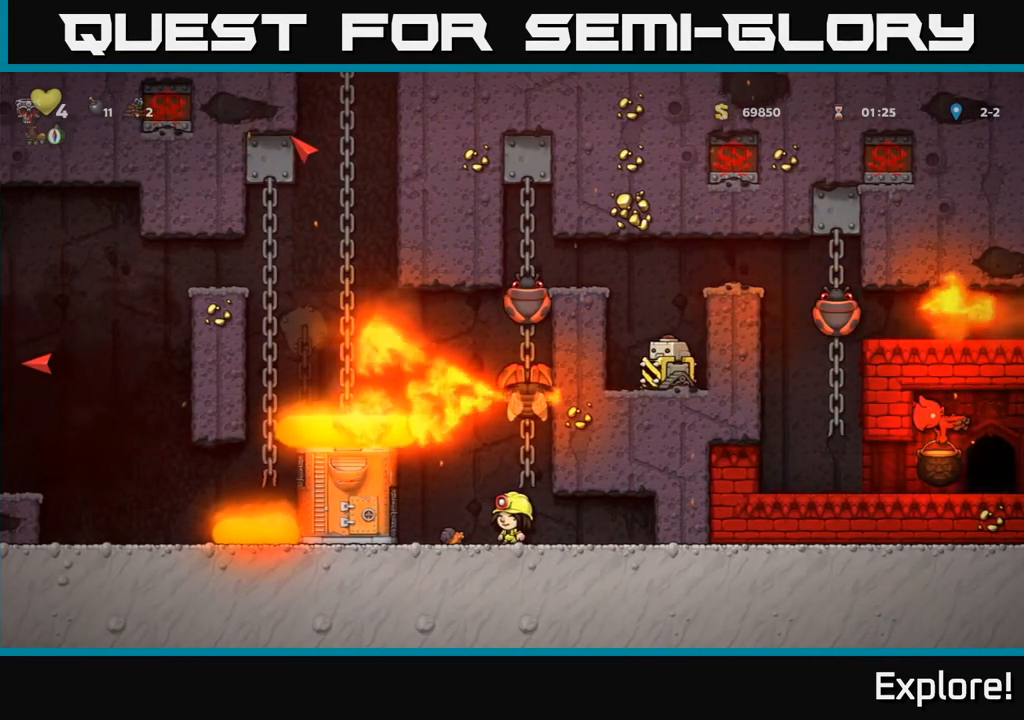
{"buttons": [], "left_stick": "center", "right_stick": "center", "events": [[150, "DPAD_LEFT", "down"], [267, "DPAD_LEFT", "up"], [383, "DPAD_RIGHT", "down"], [450, "DPAD_RIGHT", "up"]]}
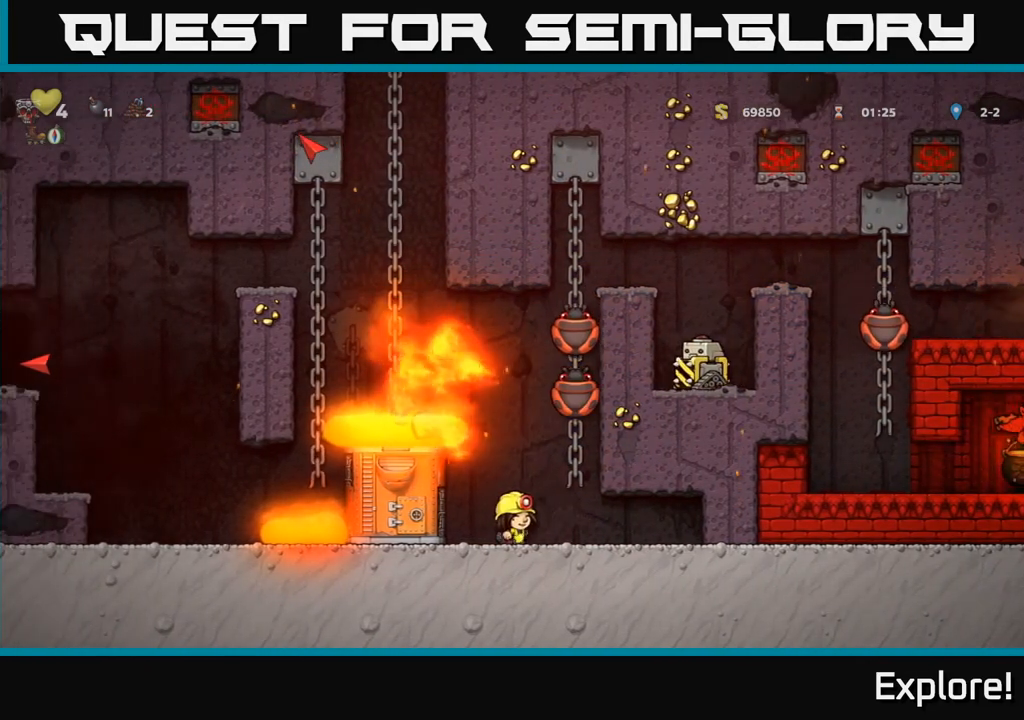
{"buttons": ["A", "X"], "left_stick": "center", "right_stick": "center", "events": [[200, "A", "down"], [217, "X", "down"]]}
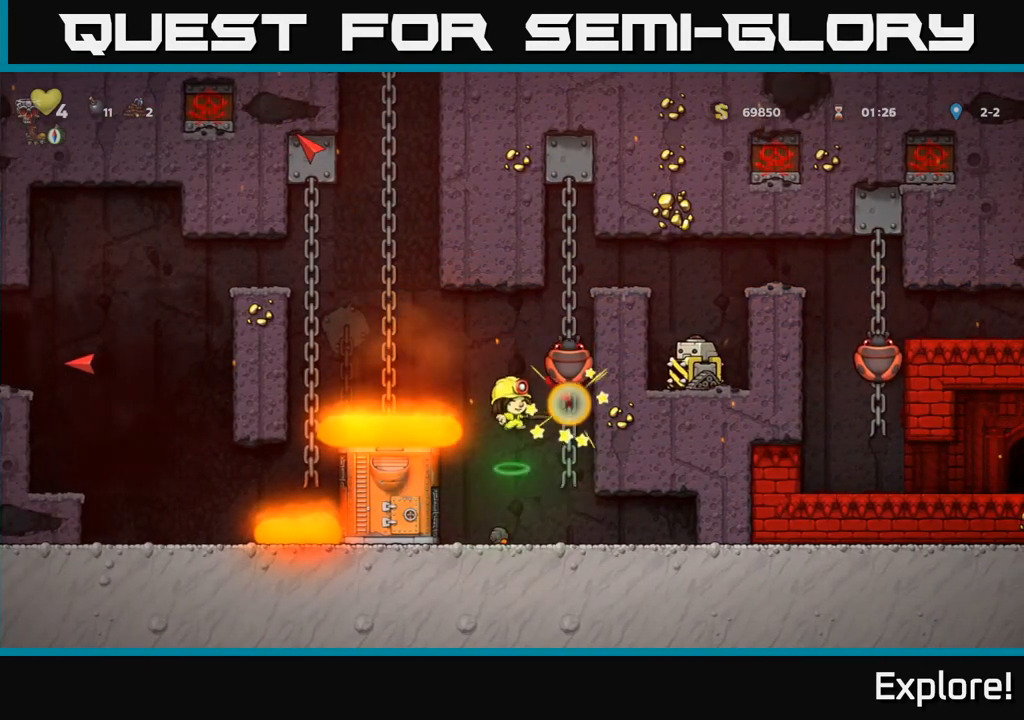
{"buttons": [], "left_stick": "center", "right_stick": "center", "events": [[83, "X", "up"], [133, "A", "up"], [233, "X", "down"], [350, "X", "up"]]}
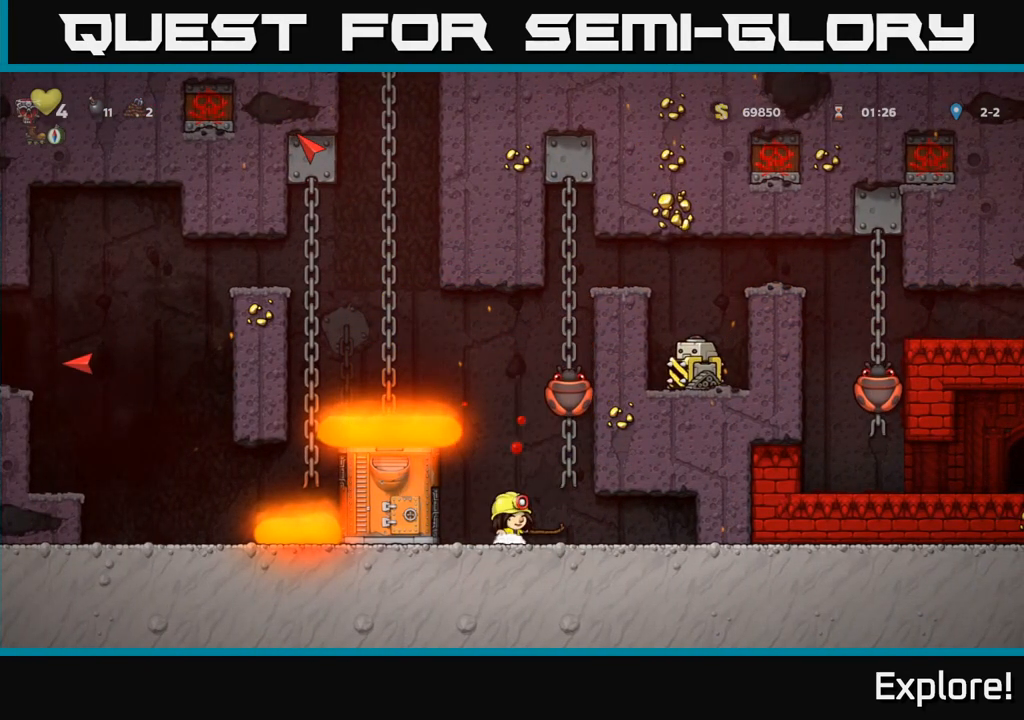
{"buttons": [], "left_stick": "center", "right_stick": "center", "events": [[217, "A", "down"], [233, "X", "down"], [367, "X", "up"], [383, "A", "up"]]}
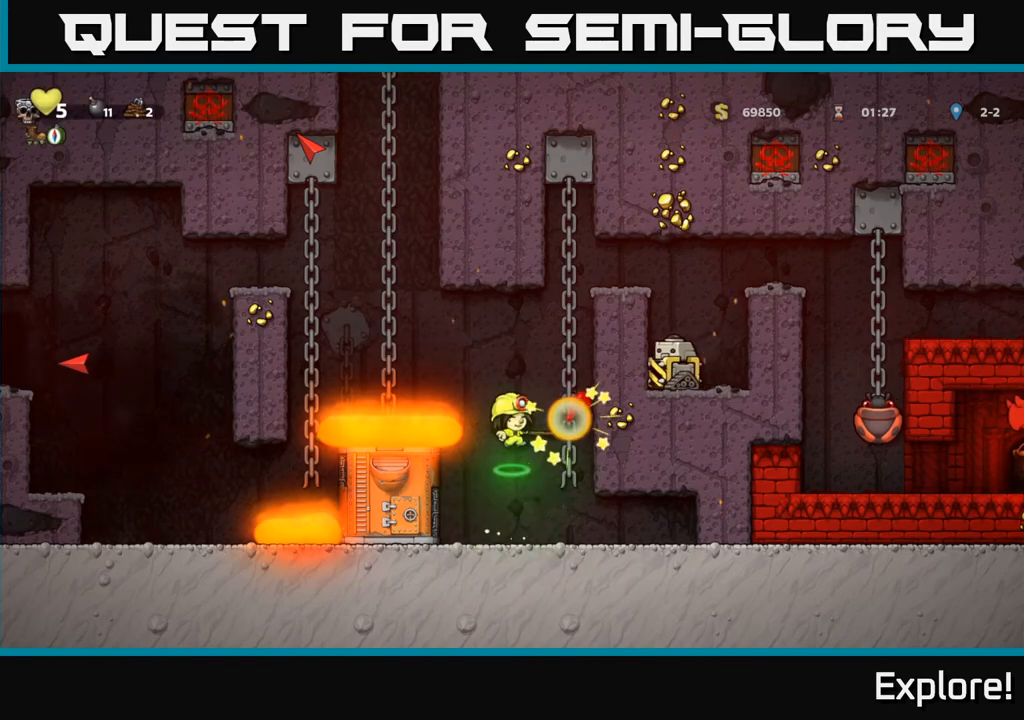
{"buttons": ["A", "DPAD_RIGHT"], "left_stick": "center", "right_stick": "center", "events": [[383, "A", "down"], [400, "DPAD_RIGHT", "down"]]}
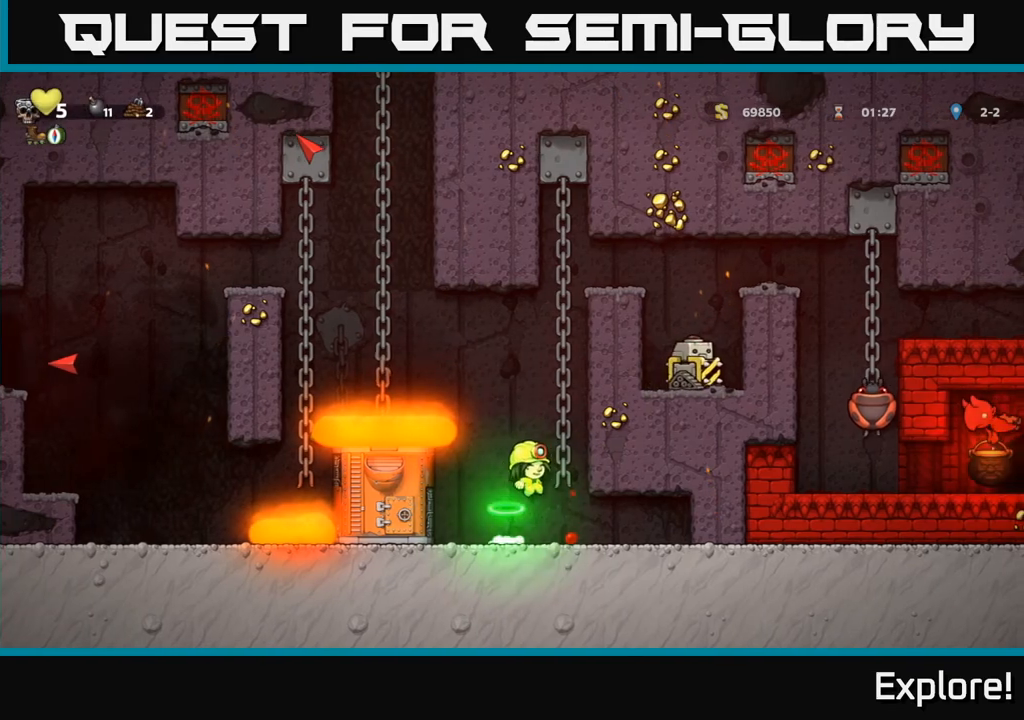
{"buttons": ["DPAD_UP"], "left_stick": "center", "right_stick": "center", "events": [[33, "DPAD_UP", "down"], [67, "A", "up"], [83, "DPAD_RIGHT", "up"]]}
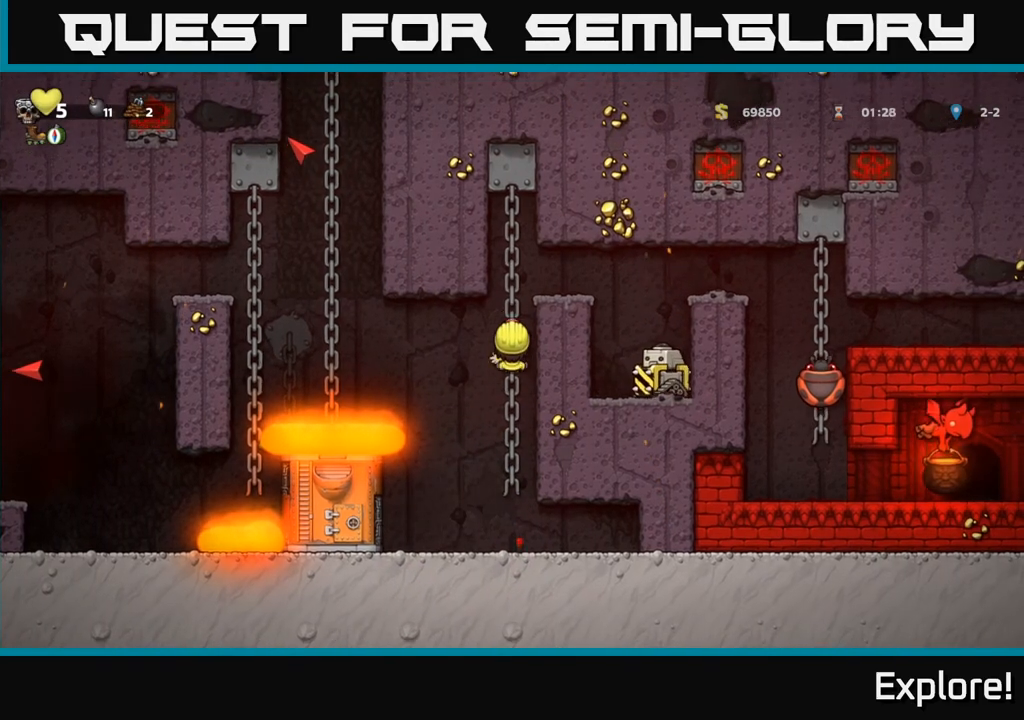
{"buttons": [], "left_stick": "center", "right_stick": "center", "events": [[50, "DPAD_UP", "up"], [183, "A", "down"], [233, "DPAD_RIGHT", "down"], [317, "A", "up"], [400, "DPAD_RIGHT", "up"]]}
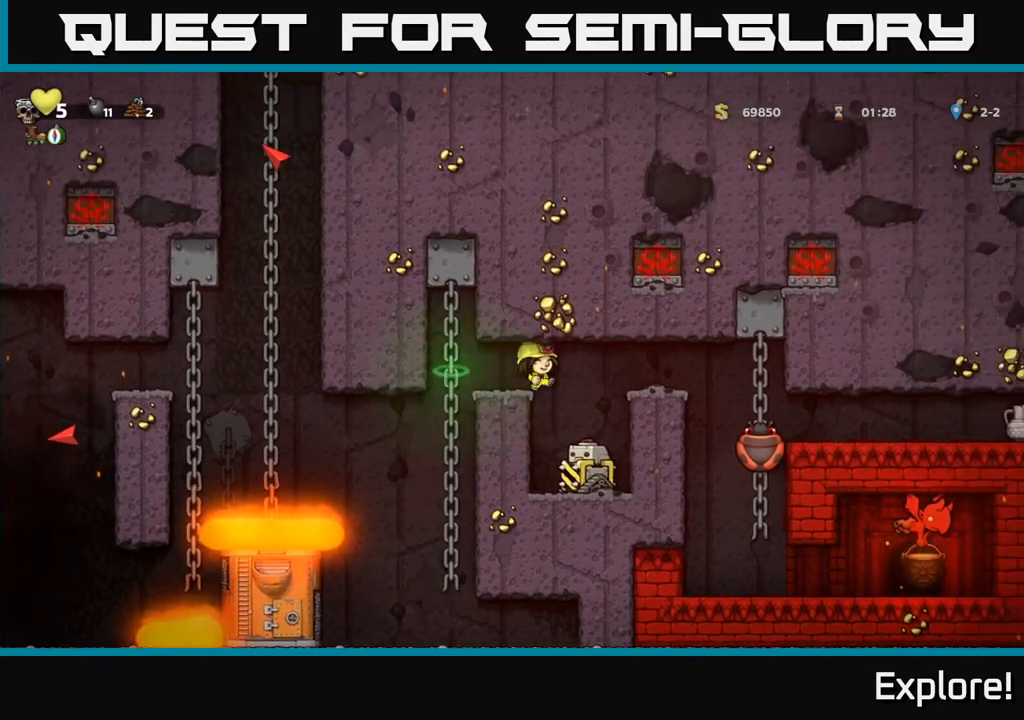
{"buttons": [], "left_stick": "center", "right_stick": "center", "events": [[183, "DPAD_RIGHT", "down"], [283, "DPAD_RIGHT", "up"]]}
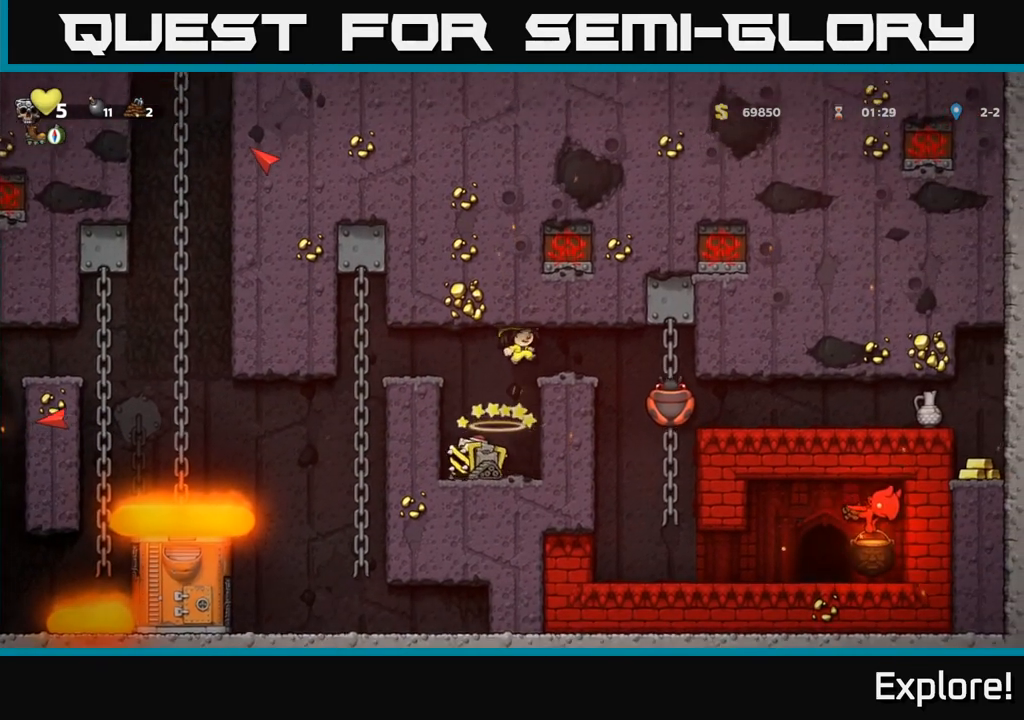
{"buttons": ["A", "DPAD_LEFT"], "left_stick": "center", "right_stick": "center", "events": [[17, "DPAD_LEFT", "down"], [383, "A", "down"]]}